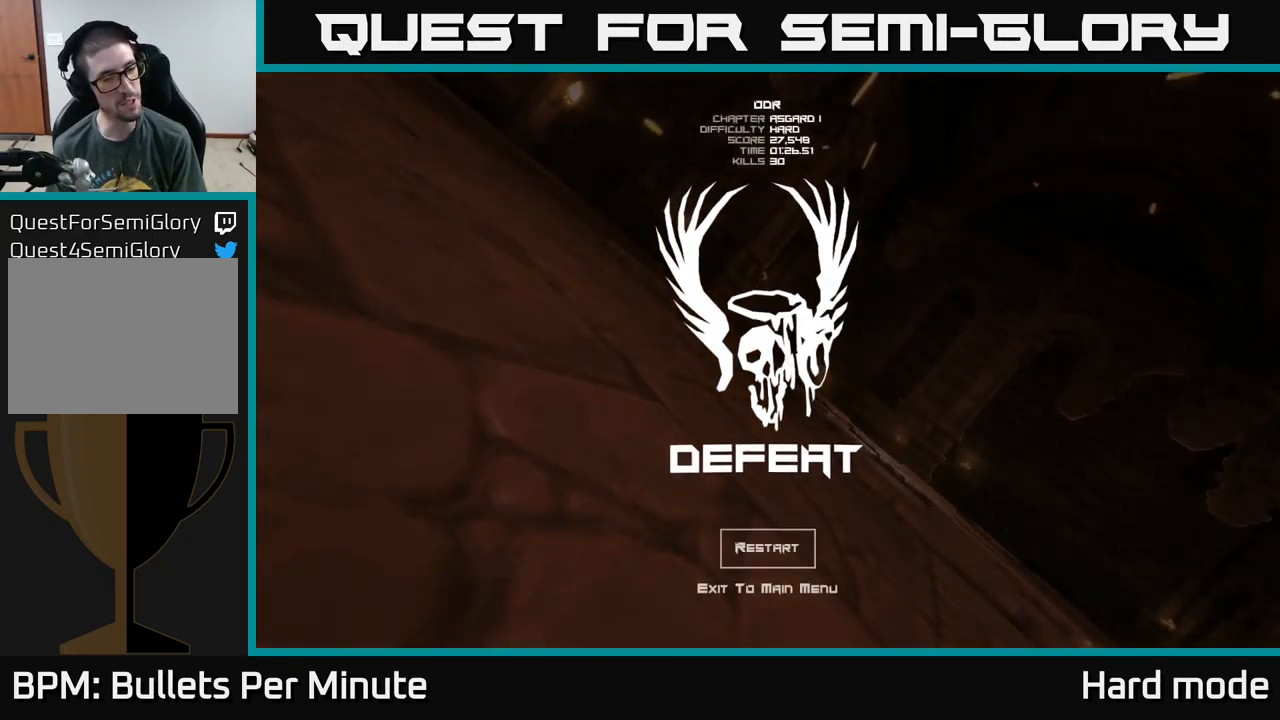
Gameplay with a controller (Xbox layout); each line is a JSON object with the inputs held at the frame after it. "events" lists button and stick changes between this image and that frame as [ms after this image, input, new state], when the widget could be followed in between.
{"buttons": [], "left_stick": "center", "right_stick": "center", "events": []}
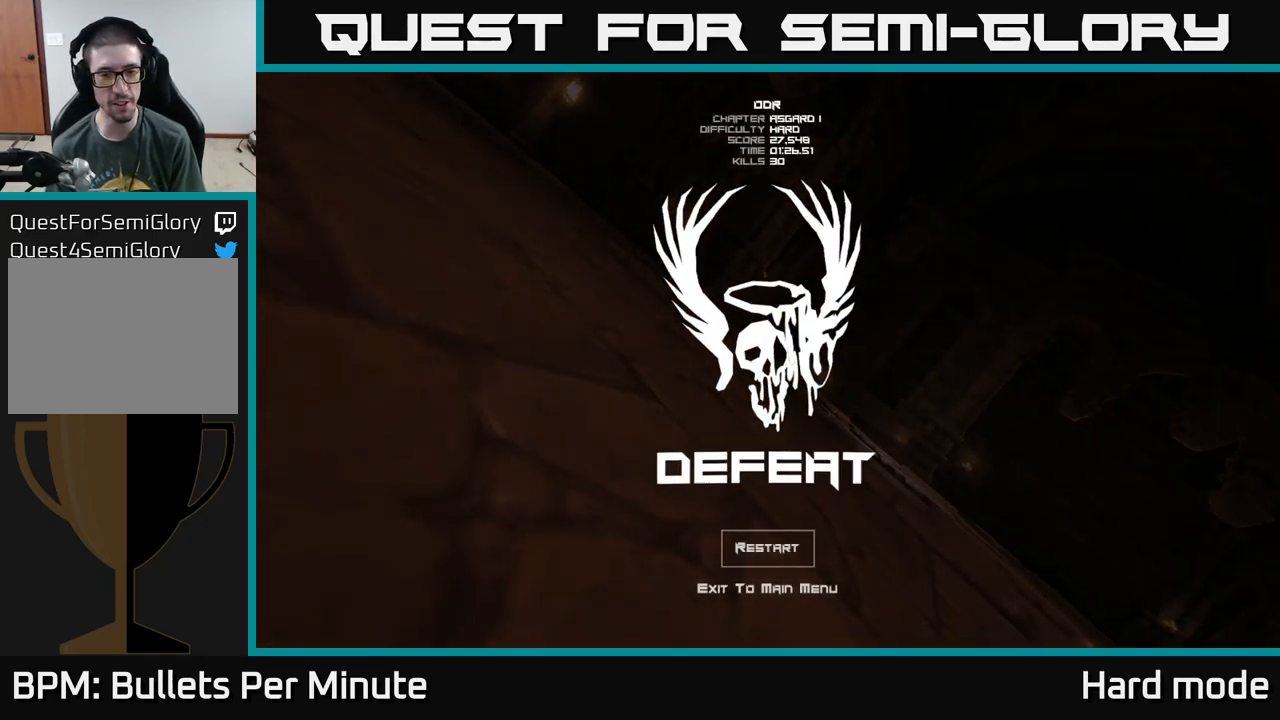
{"buttons": [], "left_stick": "center", "right_stick": "center", "events": [[184, "A", "down"], [250, "A", "up"]]}
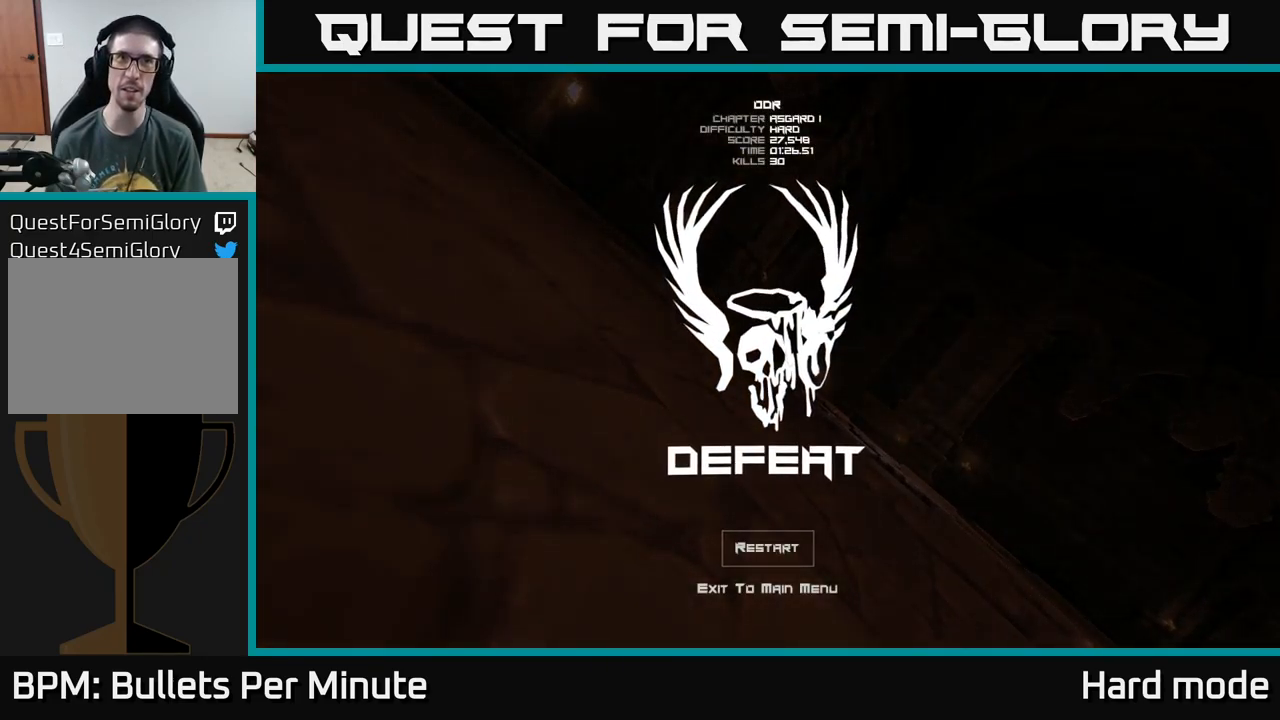
{"buttons": [], "left_stick": "center", "right_stick": "center", "events": []}
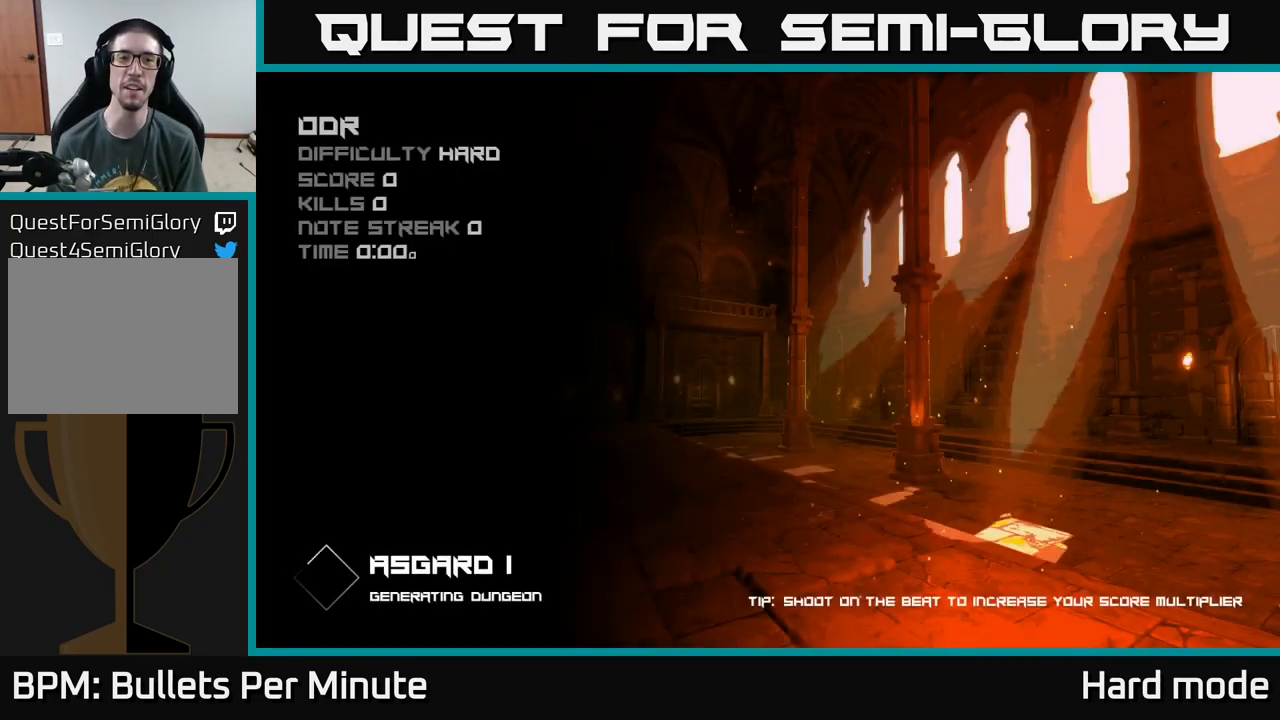
{"buttons": [], "left_stick": "center", "right_stick": "center", "events": []}
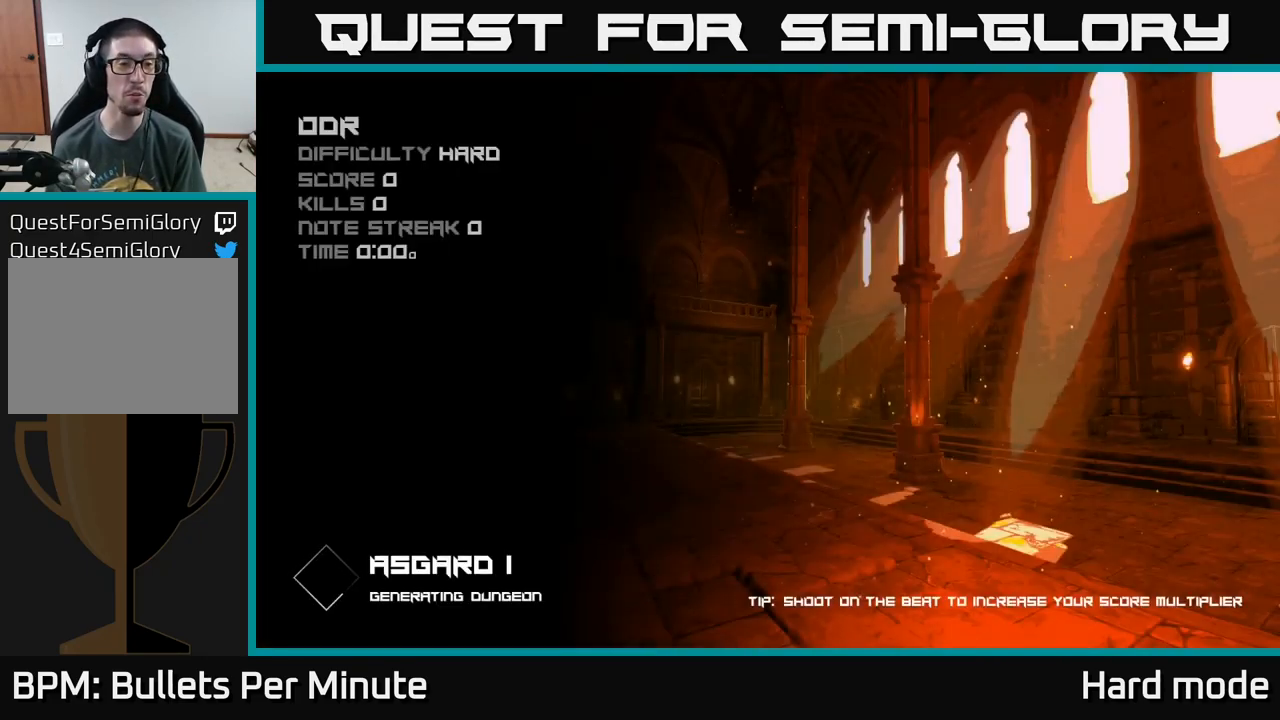
{"buttons": [], "left_stick": "center", "right_stick": "center", "events": []}
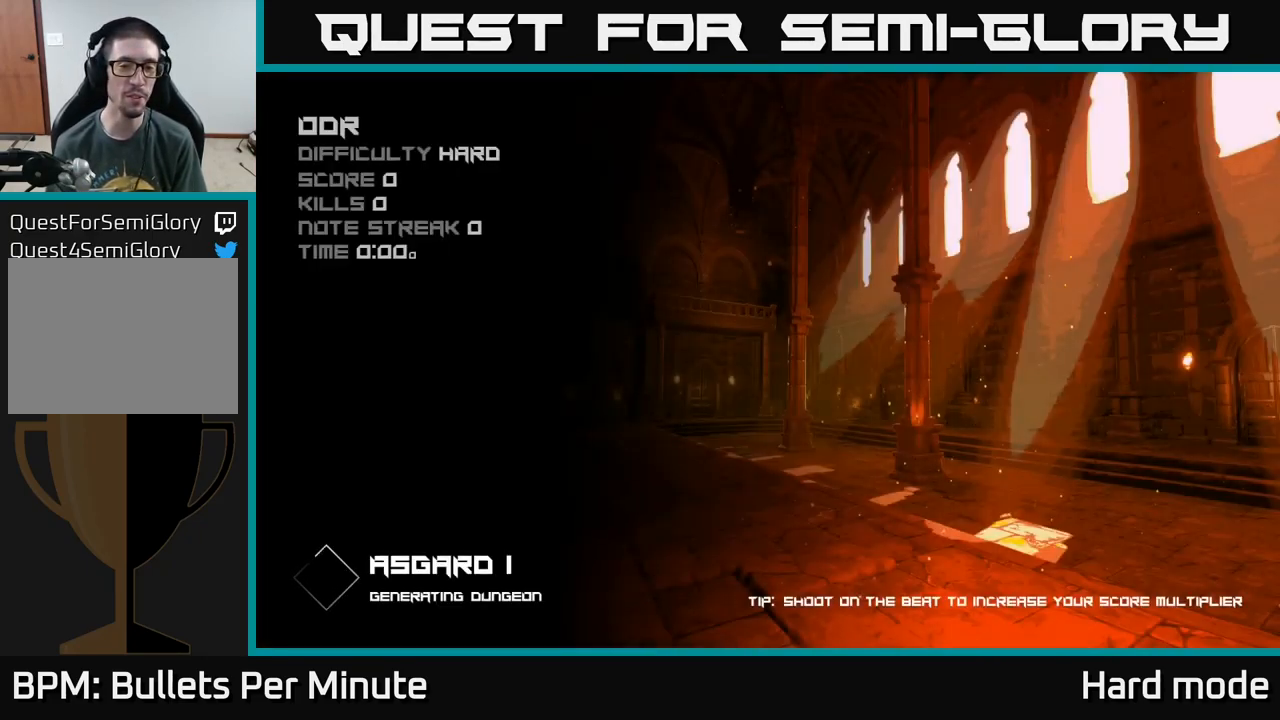
{"buttons": [], "left_stick": "center", "right_stick": "center", "events": [[84, "A", "down"], [134, "A", "up"], [267, "A", "down"], [300, "A", "up"], [467, "A", "down"], [500, "A", "up"]]}
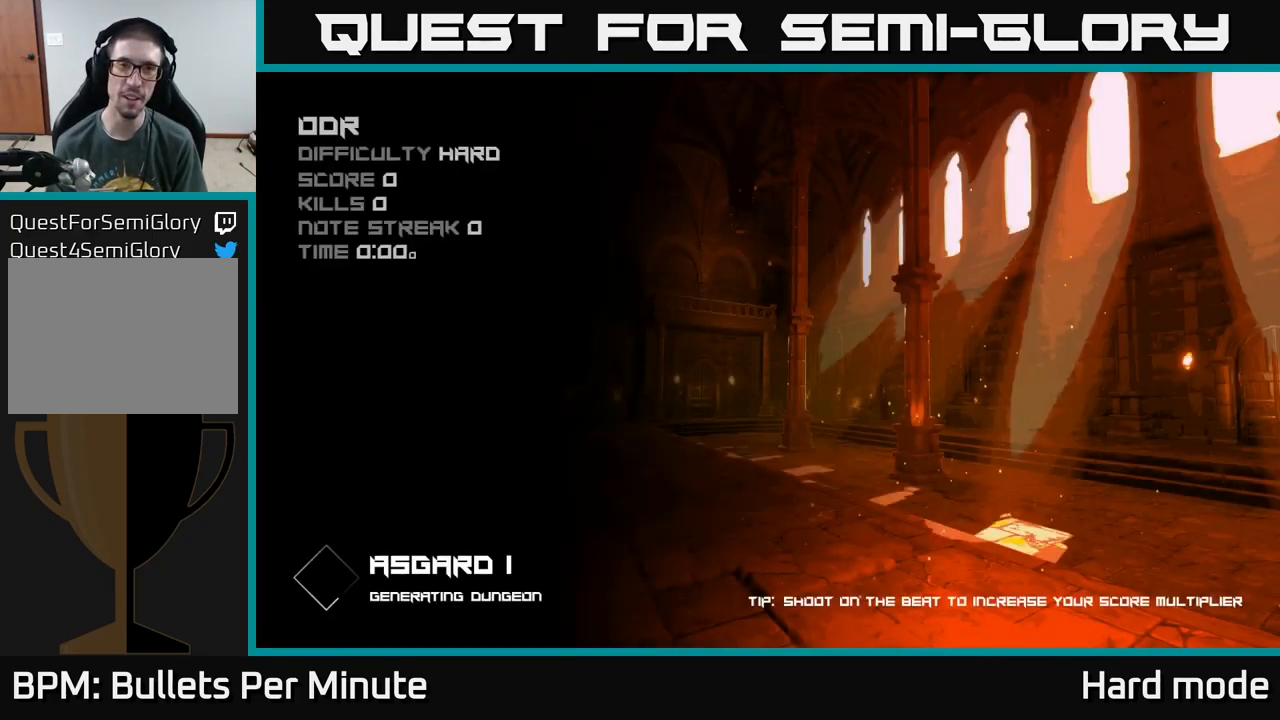
{"buttons": [], "left_stick": "center", "right_stick": "center", "events": []}
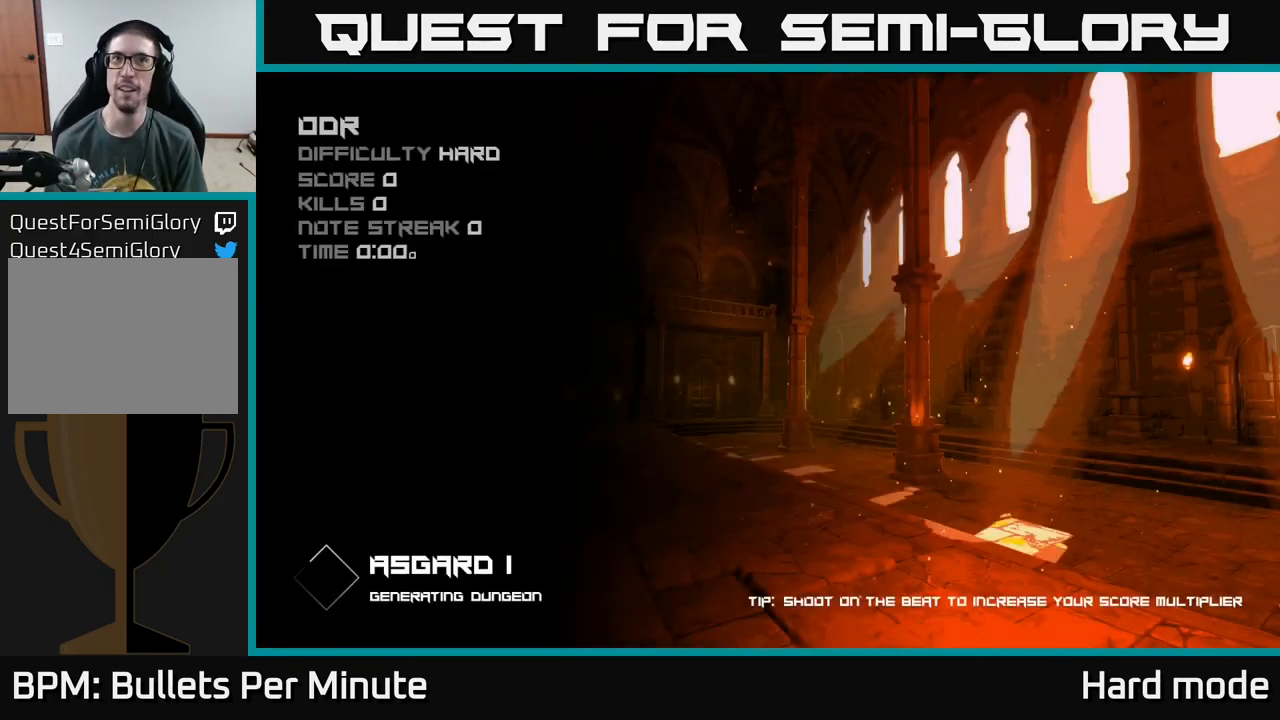
{"buttons": [], "left_stick": "center", "right_stick": "center", "events": []}
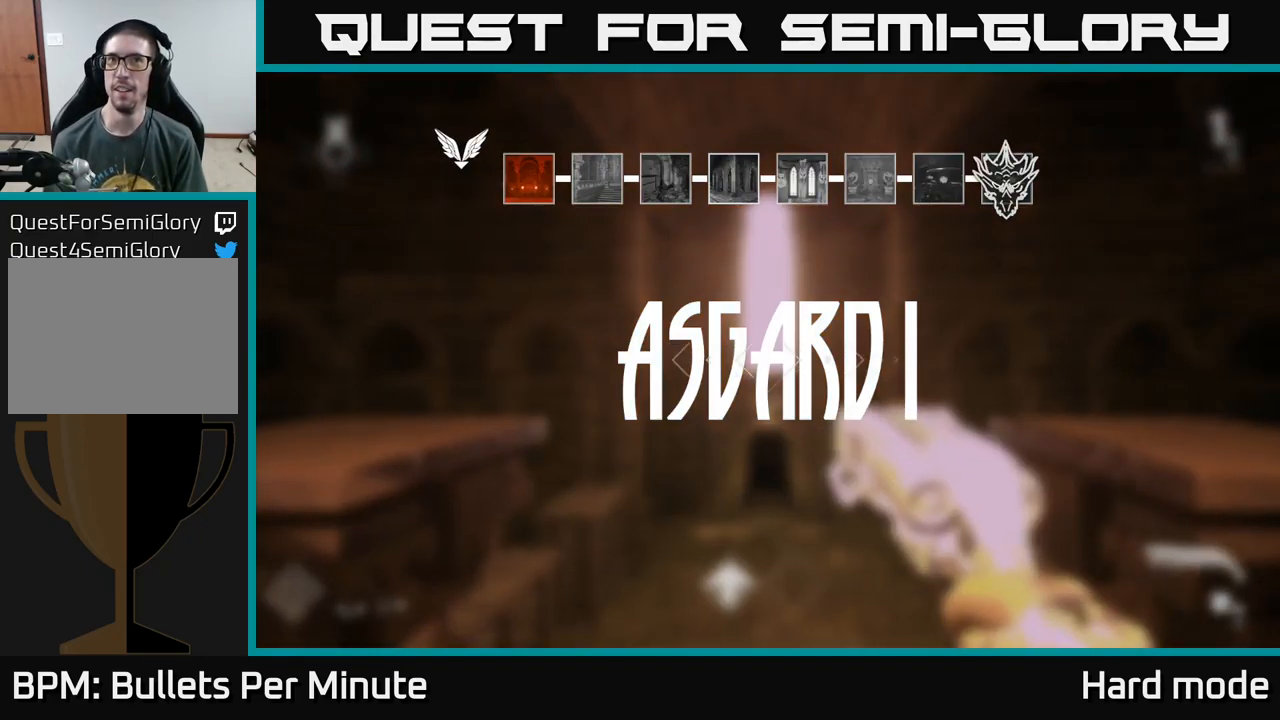
{"buttons": [], "left_stick": "up", "right_stick": "center", "events": [[384, "left_stick", "up"]]}
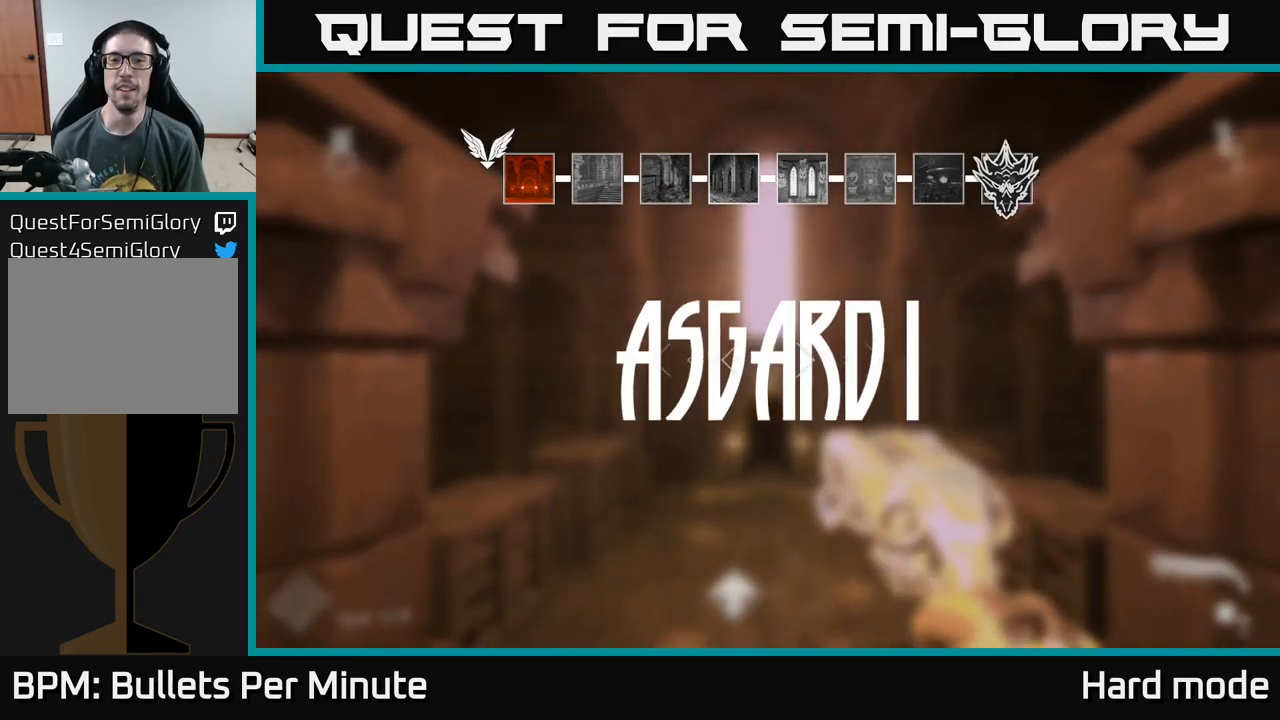
{"buttons": [], "left_stick": "up", "right_stick": "center", "events": [[217, "right_stick", "down"], [317, "right_stick", "center"]]}
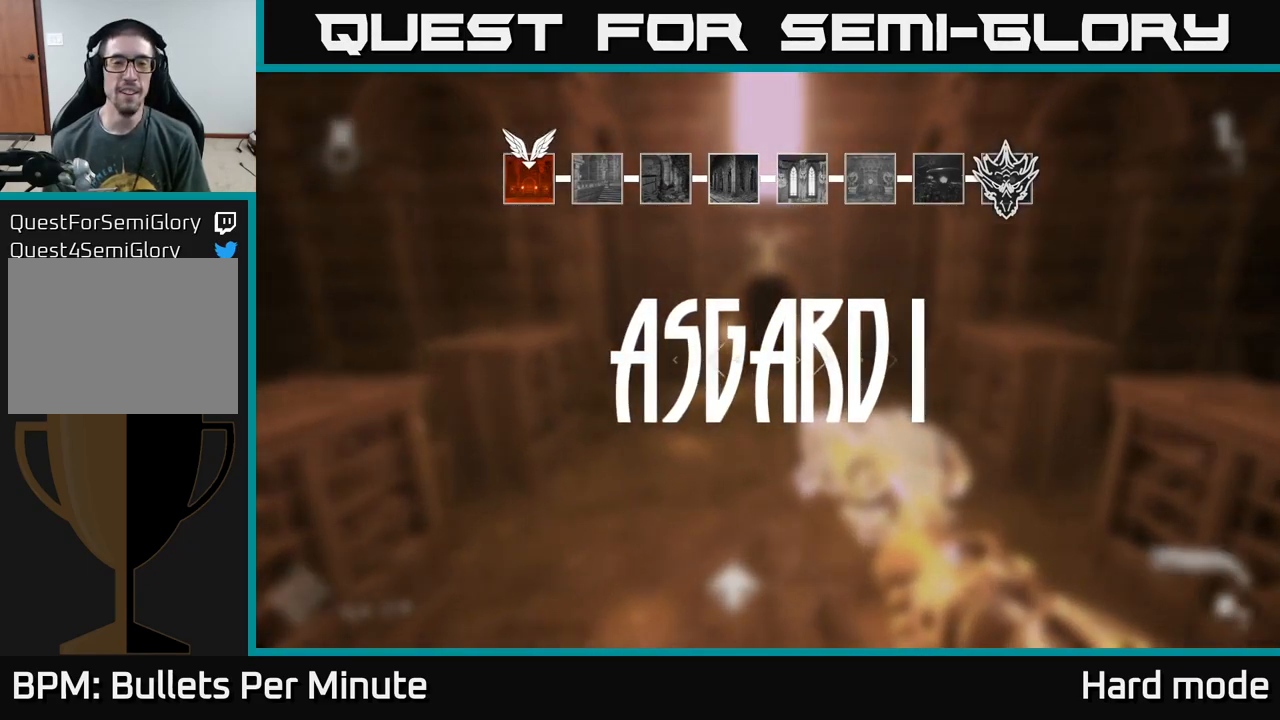
{"buttons": [], "left_stick": "up", "right_stick": "center", "events": []}
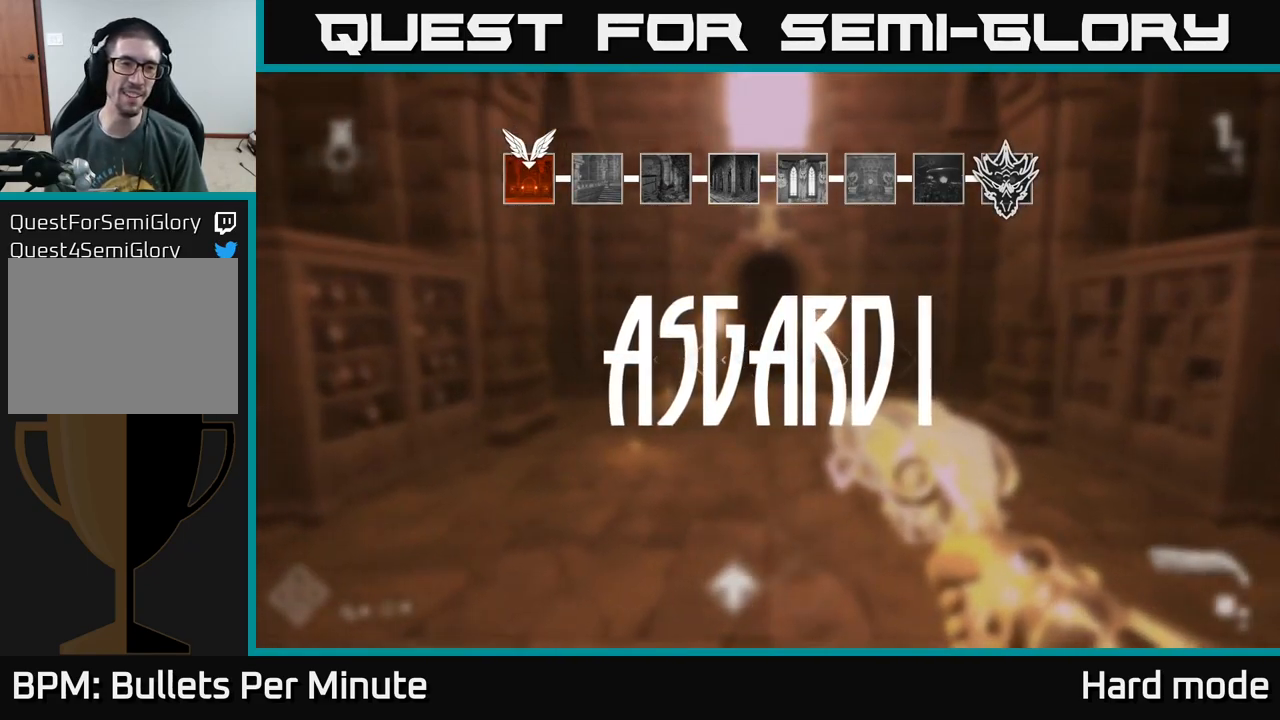
{"buttons": [], "left_stick": "up", "right_stick": "right", "events": [[483, "right_stick", "right"]]}
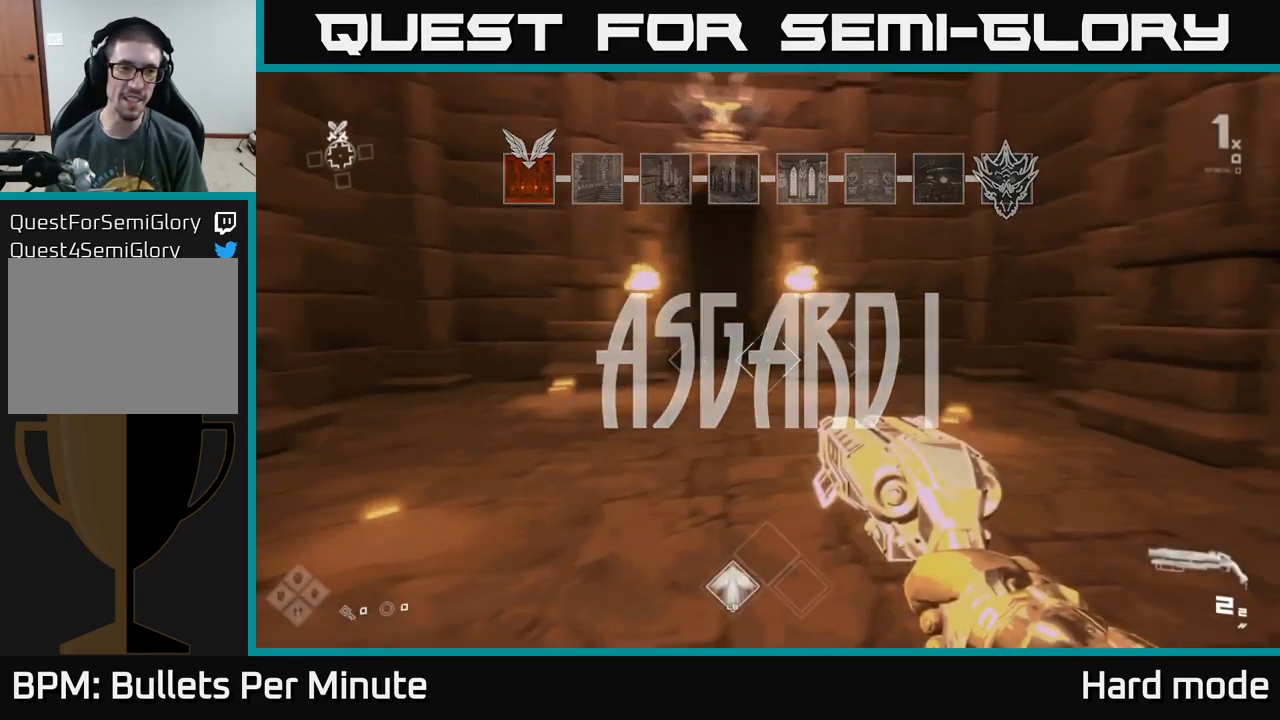
{"buttons": [], "left_stick": "up-left", "right_stick": "center", "events": [[17, "left_stick", "center"], [100, "left_stick", "down-right"], [233, "left_stick", "right"], [383, "left_stick", "up"], [400, "right_stick", "center"], [500, "left_stick", "up-left"]]}
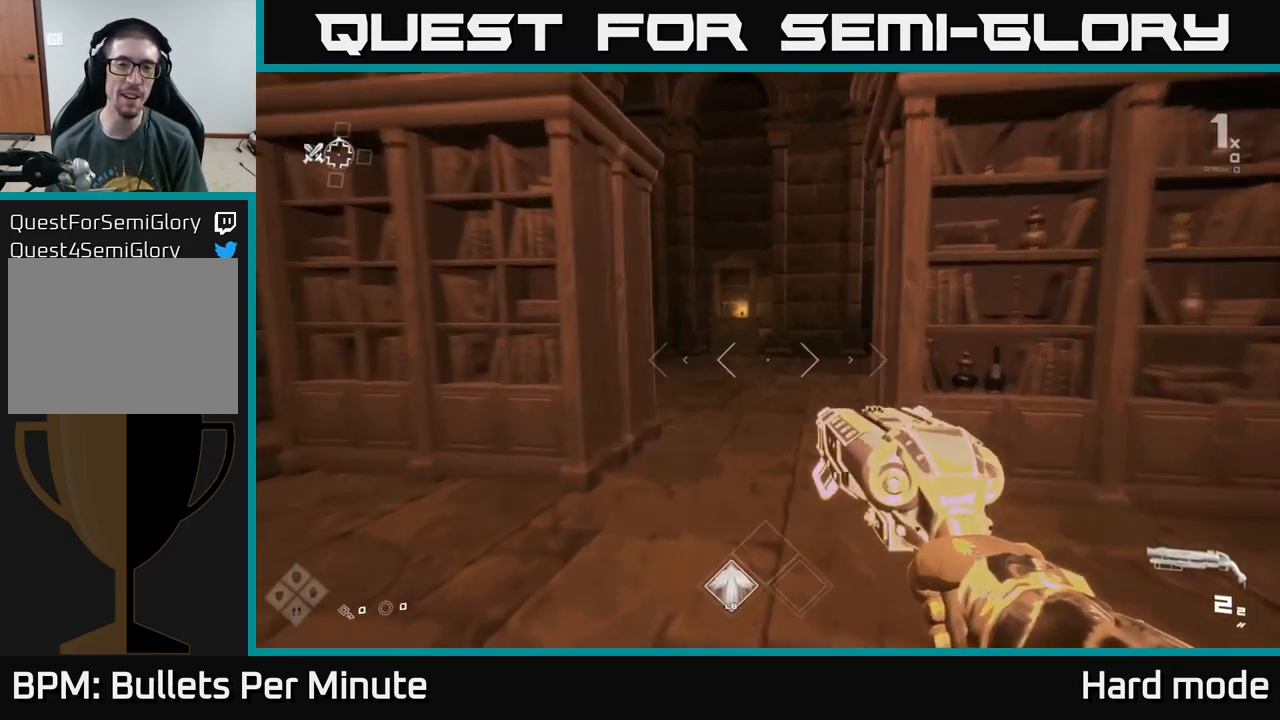
{"buttons": [], "left_stick": "up", "right_stick": "center", "events": [[133, "left_stick", "up"], [183, "right_stick", "right"], [450, "right_stick", "center"]]}
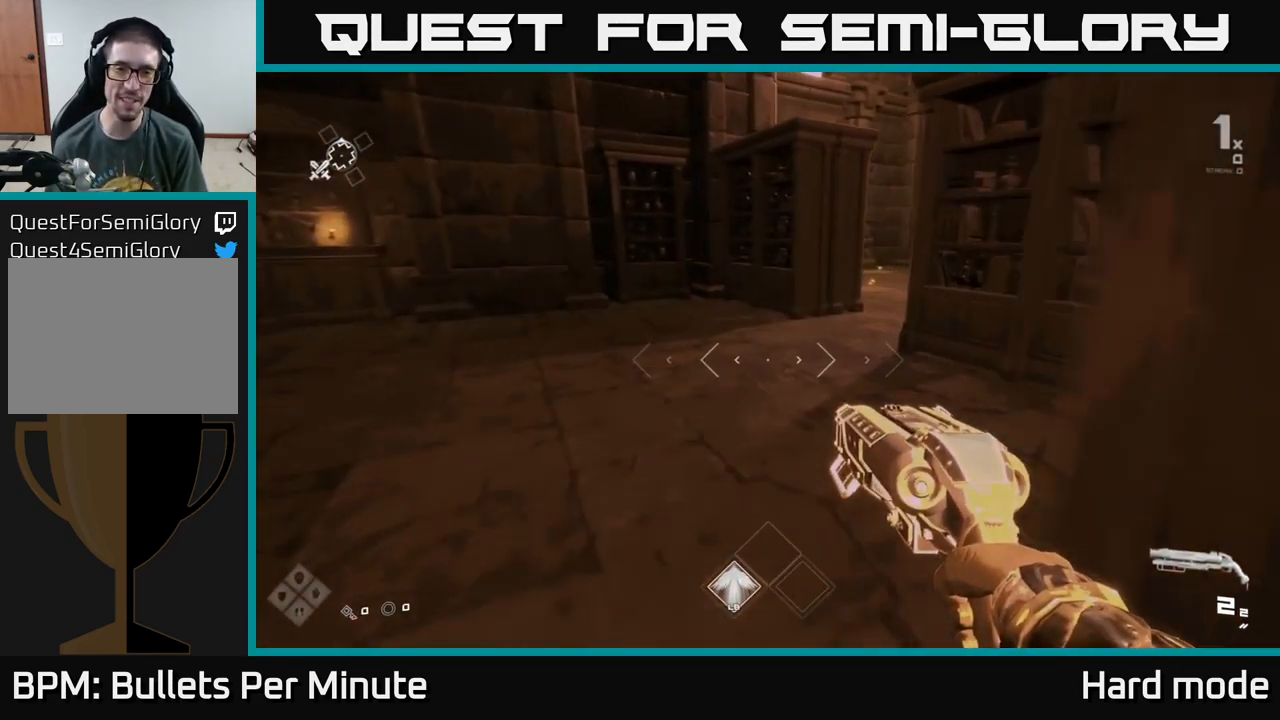
{"buttons": [], "left_stick": "up-left", "right_stick": "center", "events": [[117, "left_stick", "up-right"], [200, "right_stick", "right"], [317, "left_stick", "up"], [367, "right_stick", "center"], [433, "left_stick", "up-left"]]}
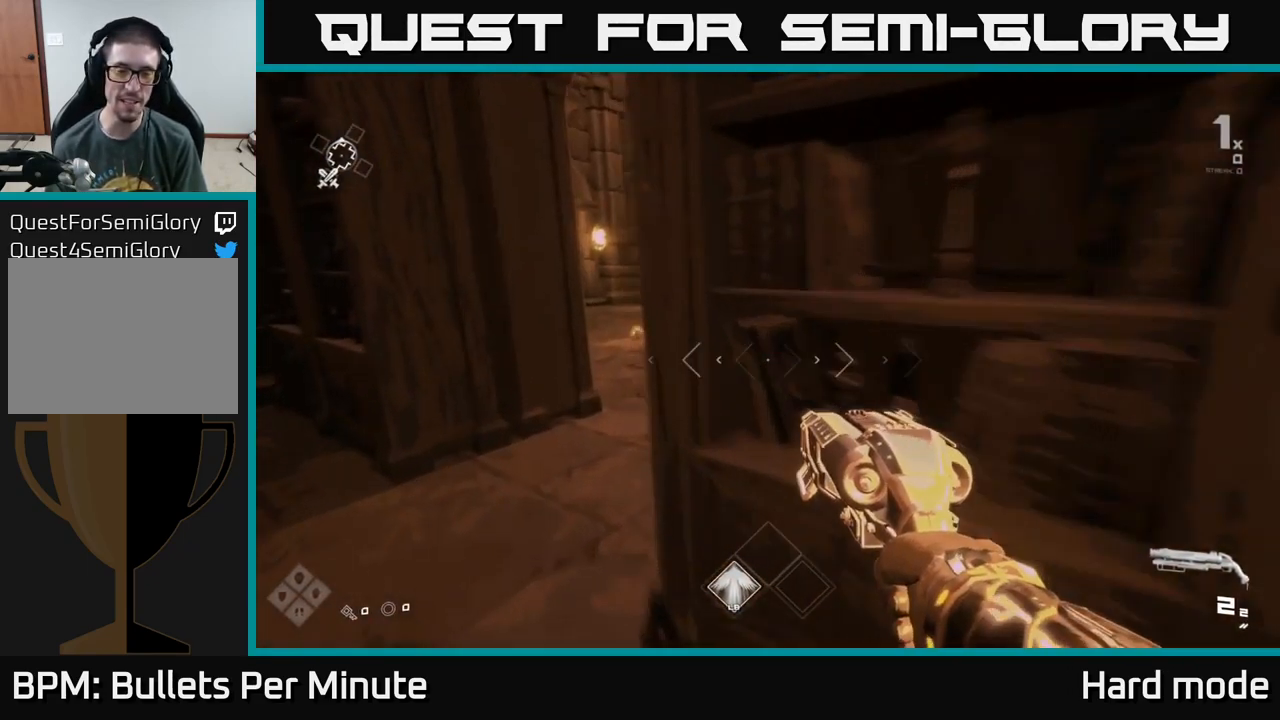
{"buttons": [], "left_stick": "up", "right_stick": "center", "events": [[133, "left_stick", "up"]]}
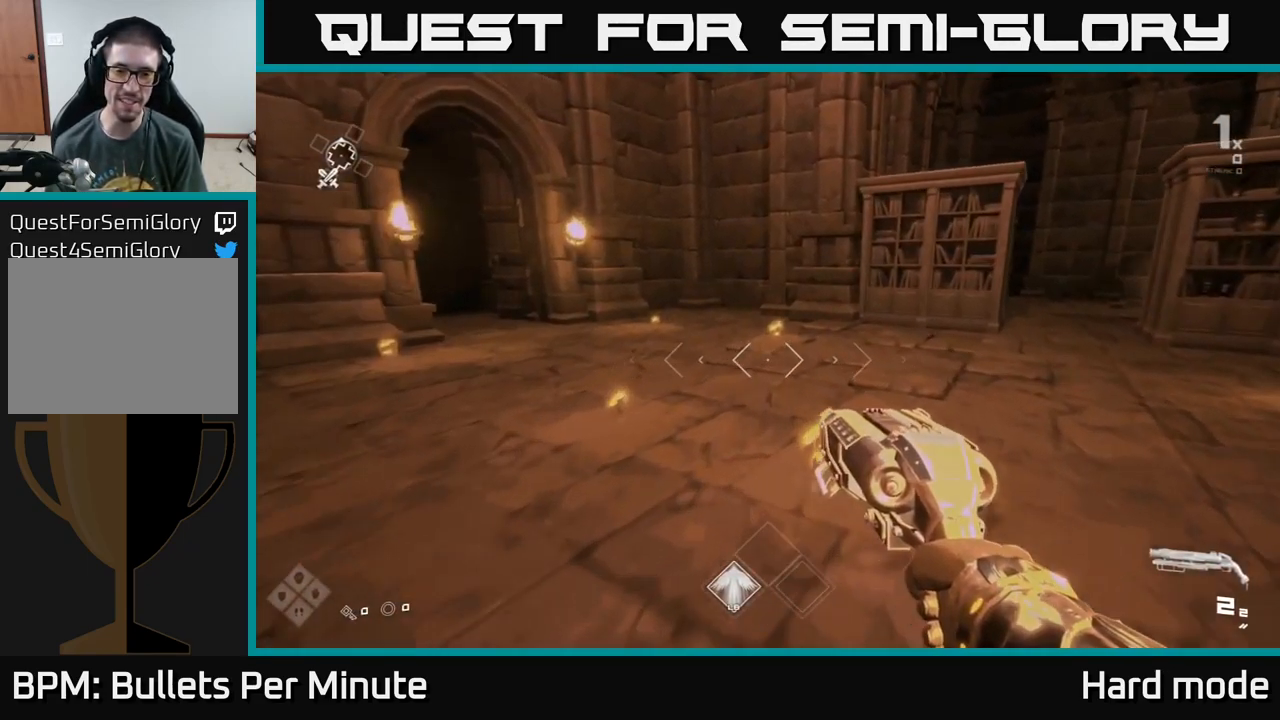
{"buttons": [], "left_stick": "up-right", "right_stick": "left", "events": [[17, "left_stick", "up-right"], [217, "right_stick", "left"]]}
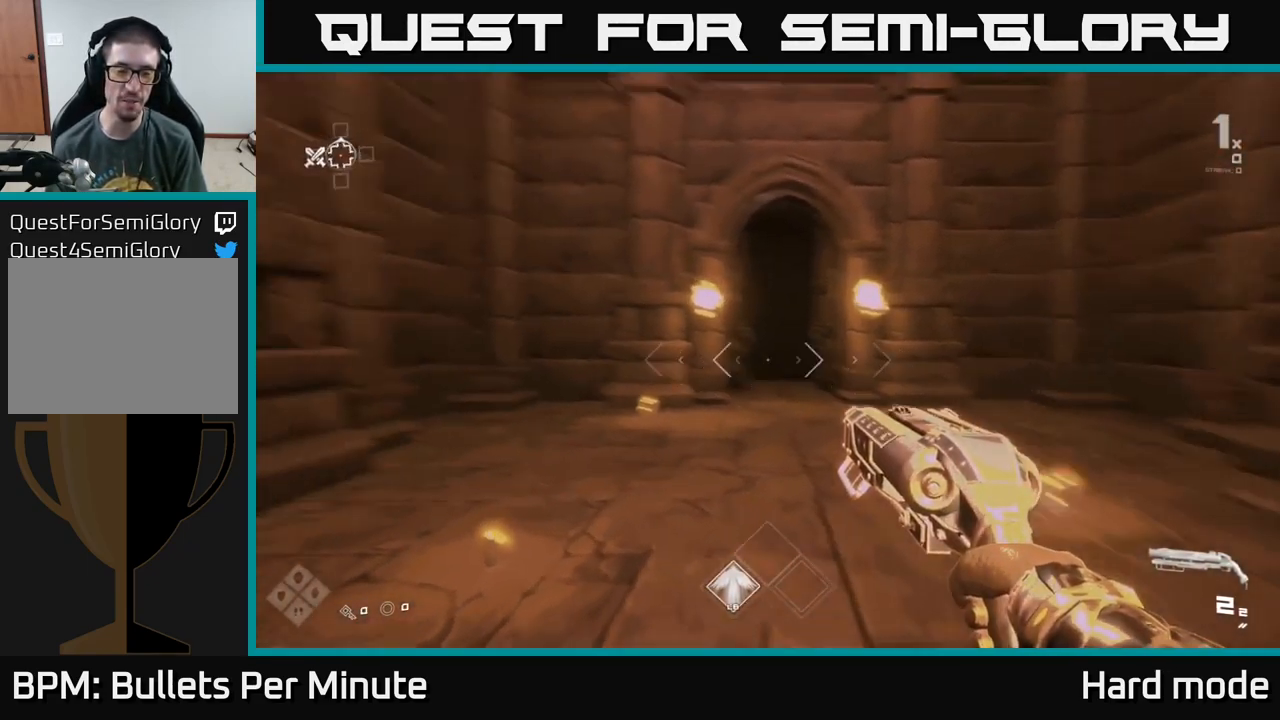
{"buttons": [], "left_stick": "up", "right_stick": "center", "events": [[17, "left_stick", "up"], [67, "right_stick", "center"], [333, "left_stick", "up-right"], [500, "left_stick", "up"]]}
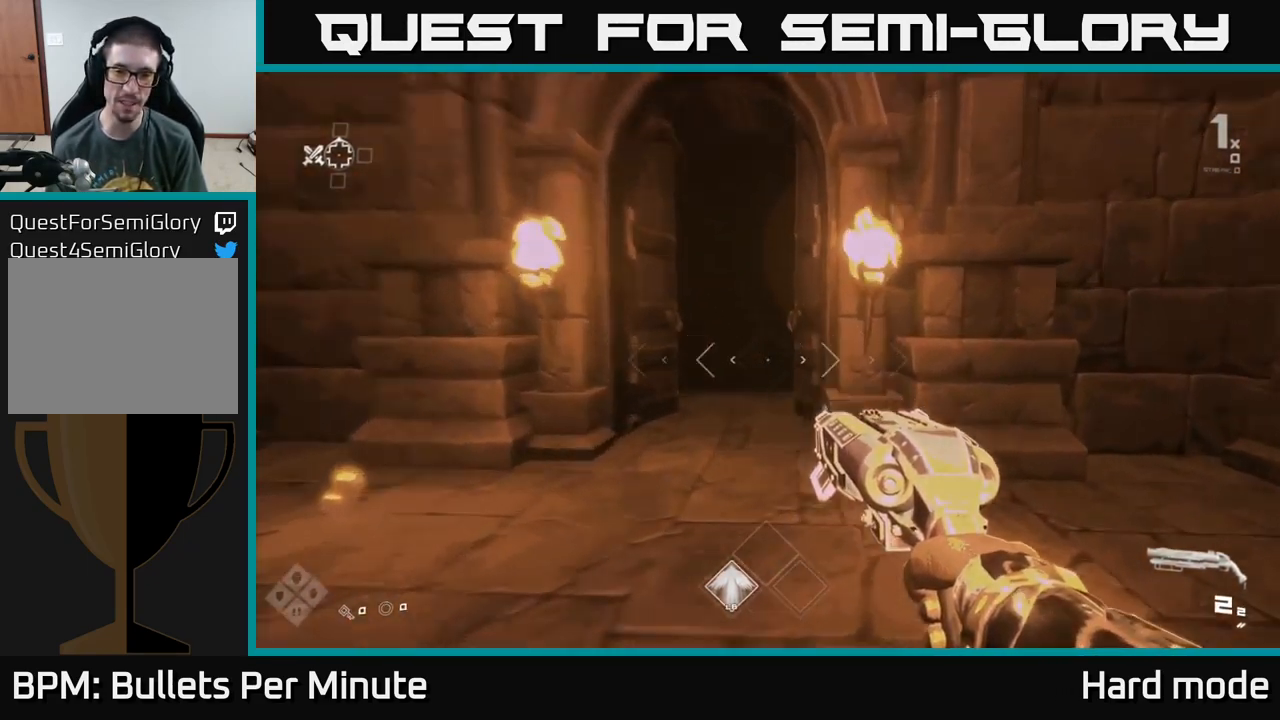
{"buttons": [], "left_stick": "up", "right_stick": "center", "events": []}
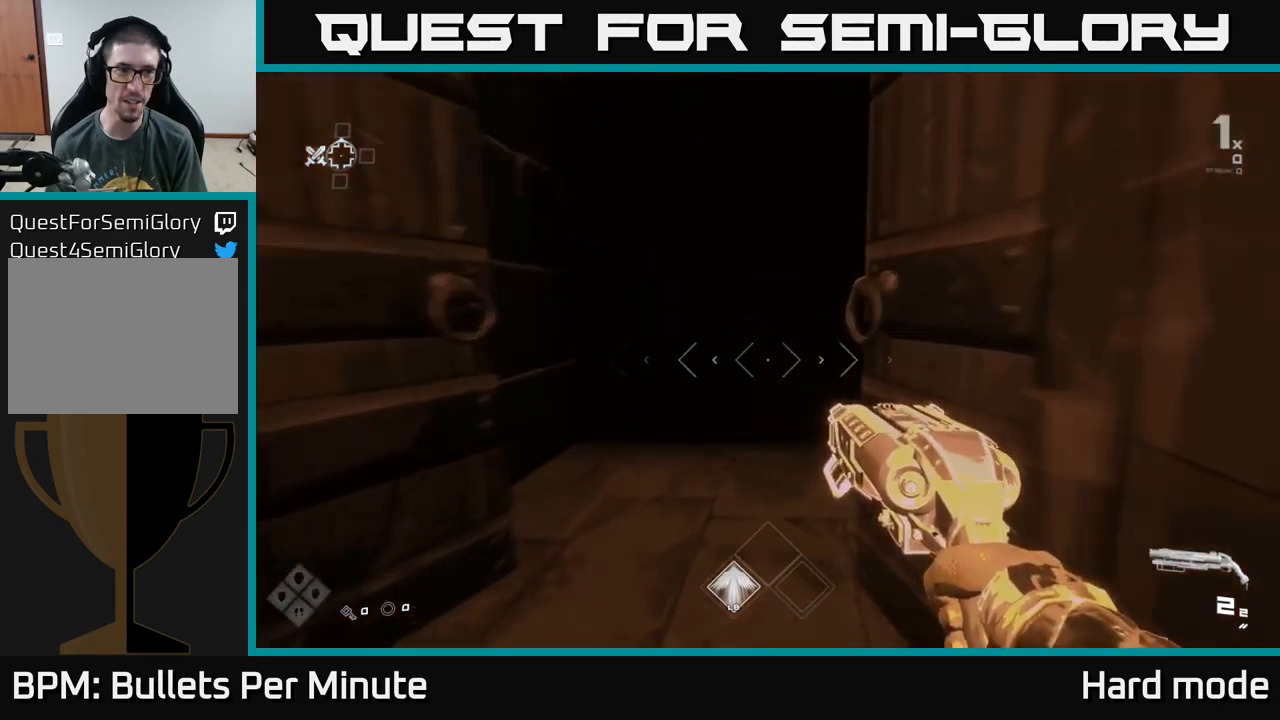
{"buttons": [], "left_stick": "up", "right_stick": "center", "events": []}
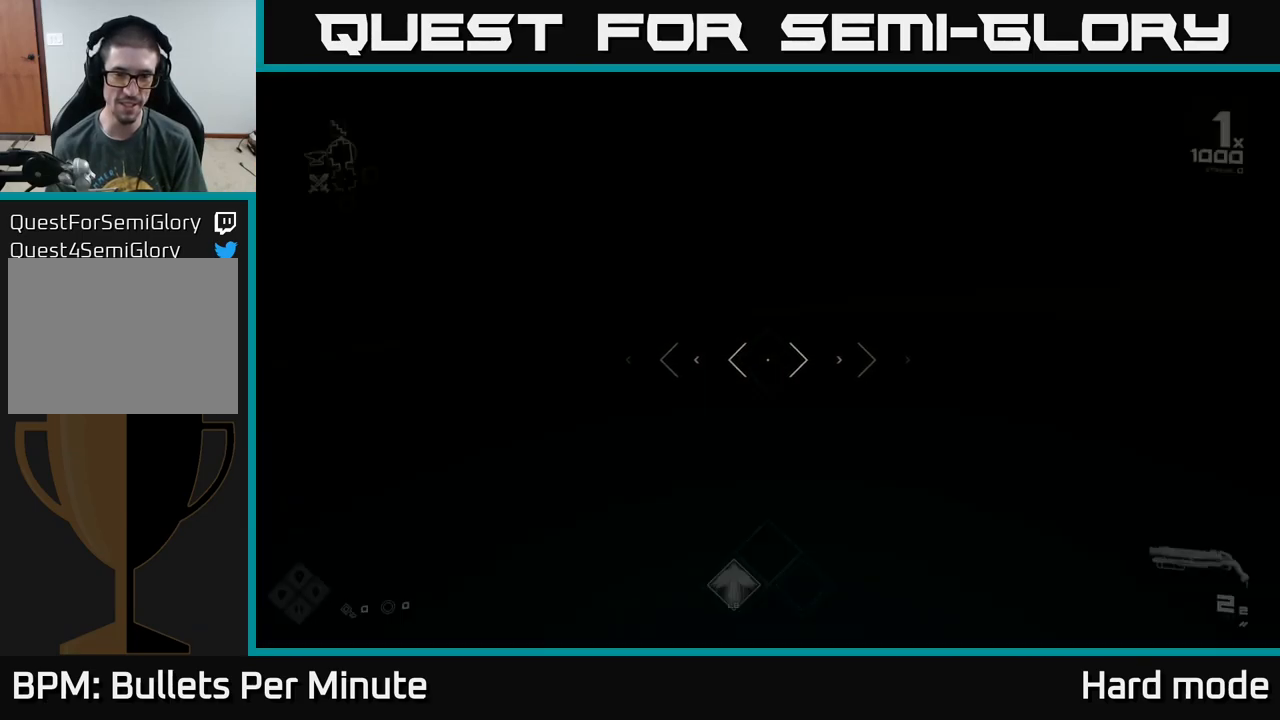
{"buttons": [], "left_stick": "up", "right_stick": "center", "events": [[134, "right_stick", "up"], [200, "right_stick", "center"]]}
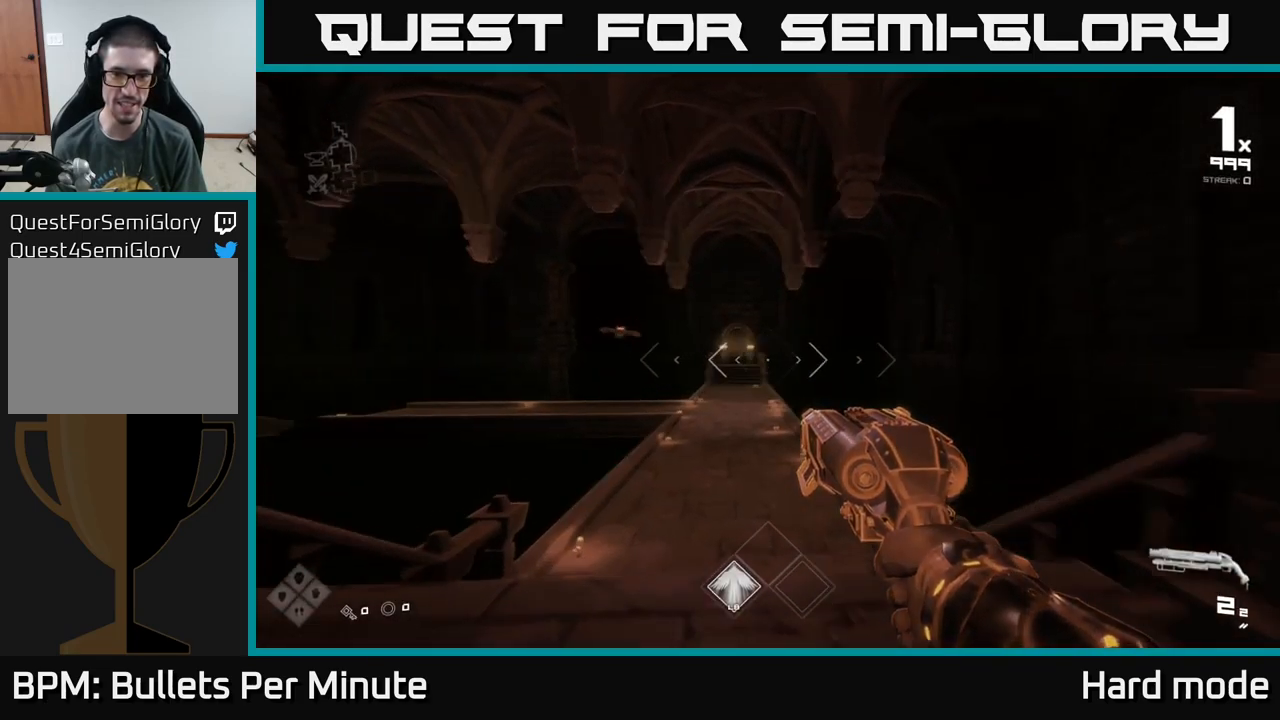
{"buttons": [], "left_stick": "up", "right_stick": "center", "events": [[50, "right_stick", "left"], [100, "right_stick", "center"], [317, "right_stick", "up"], [417, "right_stick", "center"]]}
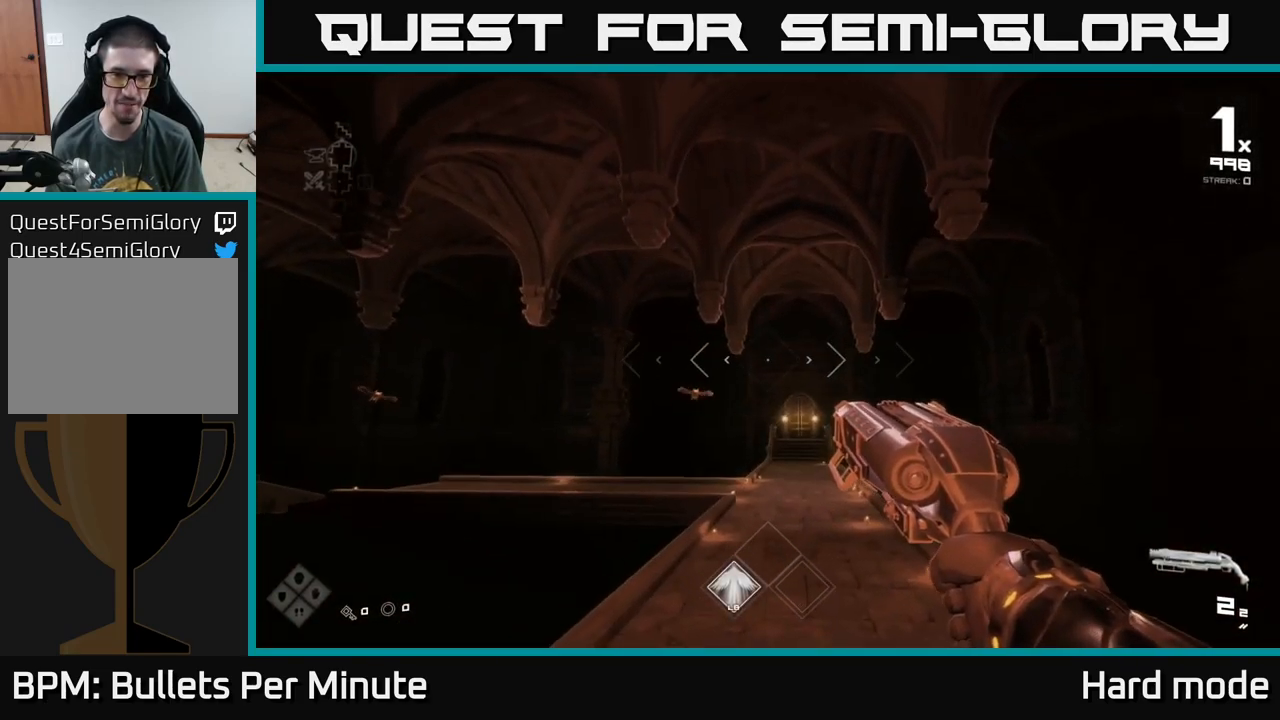
{"buttons": [], "left_stick": "up", "right_stick": "center", "events": [[117, "left_stick", "up-left"], [217, "left_stick", "up"]]}
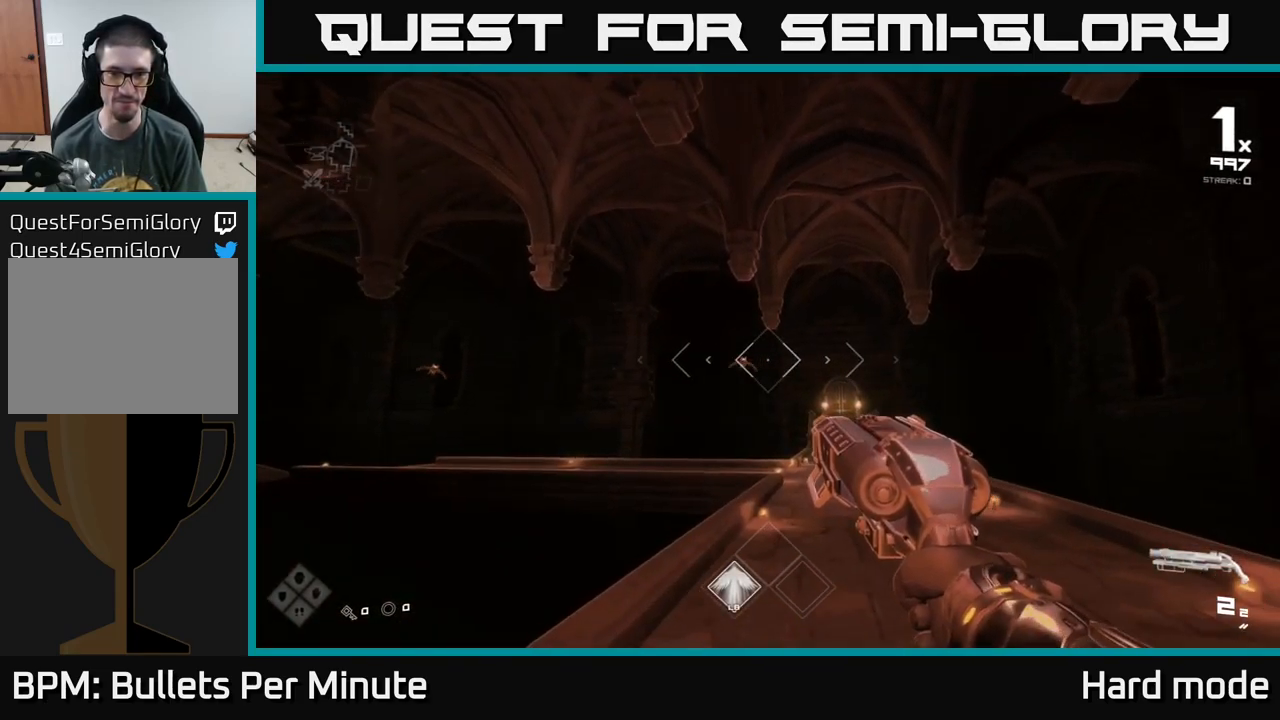
{"buttons": [], "left_stick": "up", "right_stick": "center", "events": []}
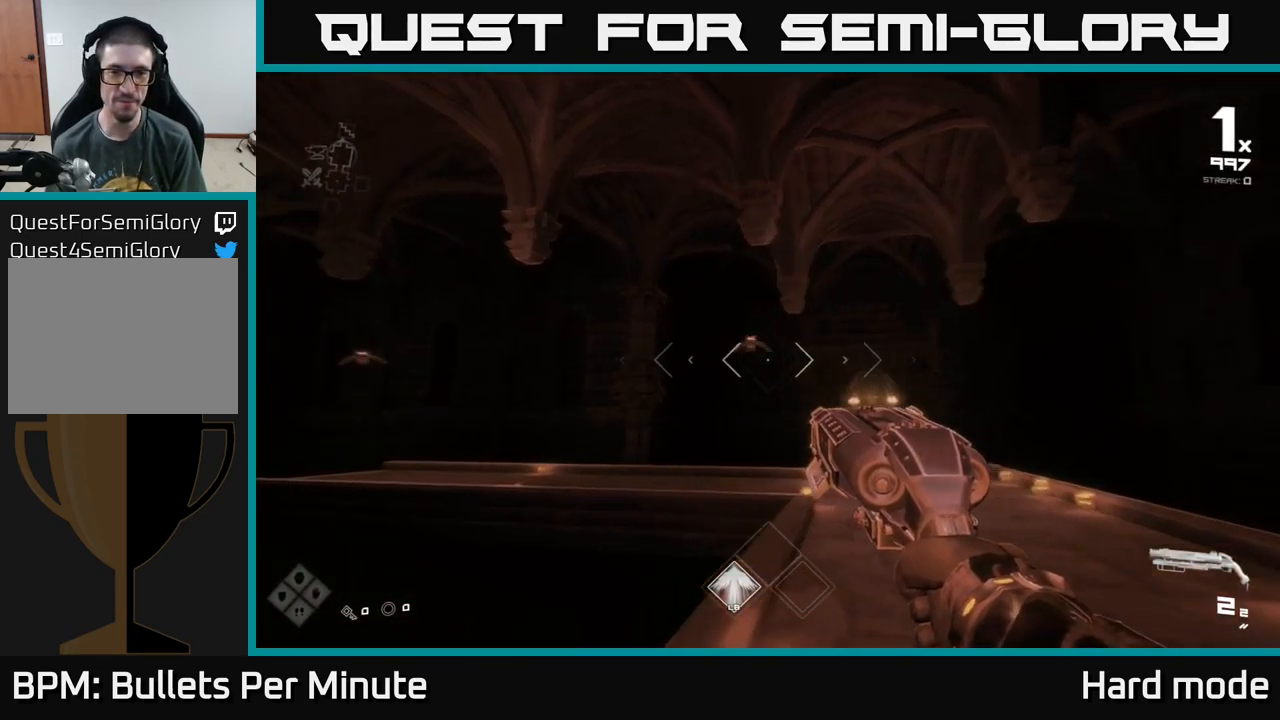
{"buttons": [], "left_stick": "up-right", "right_stick": "center", "events": [[84, "left_stick", "up-right"], [84, "right_stick", "left"], [134, "right_stick", "center"], [234, "left_stick", "up"], [417, "left_stick", "up-right"]]}
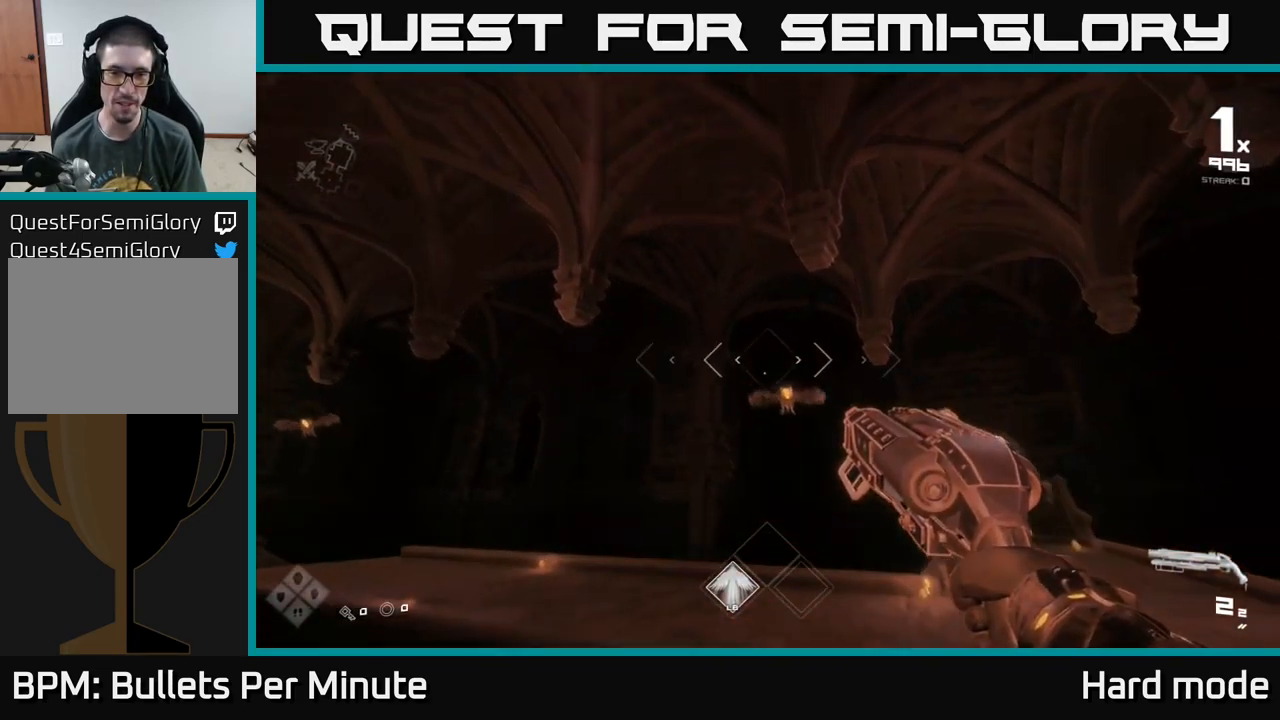
{"buttons": [], "left_stick": "right", "right_stick": "center", "events": [[250, "right_stick", "down-left"], [334, "R2", "down"], [334, "right_stick", "center"], [400, "left_stick", "right"], [450, "R2", "up"]]}
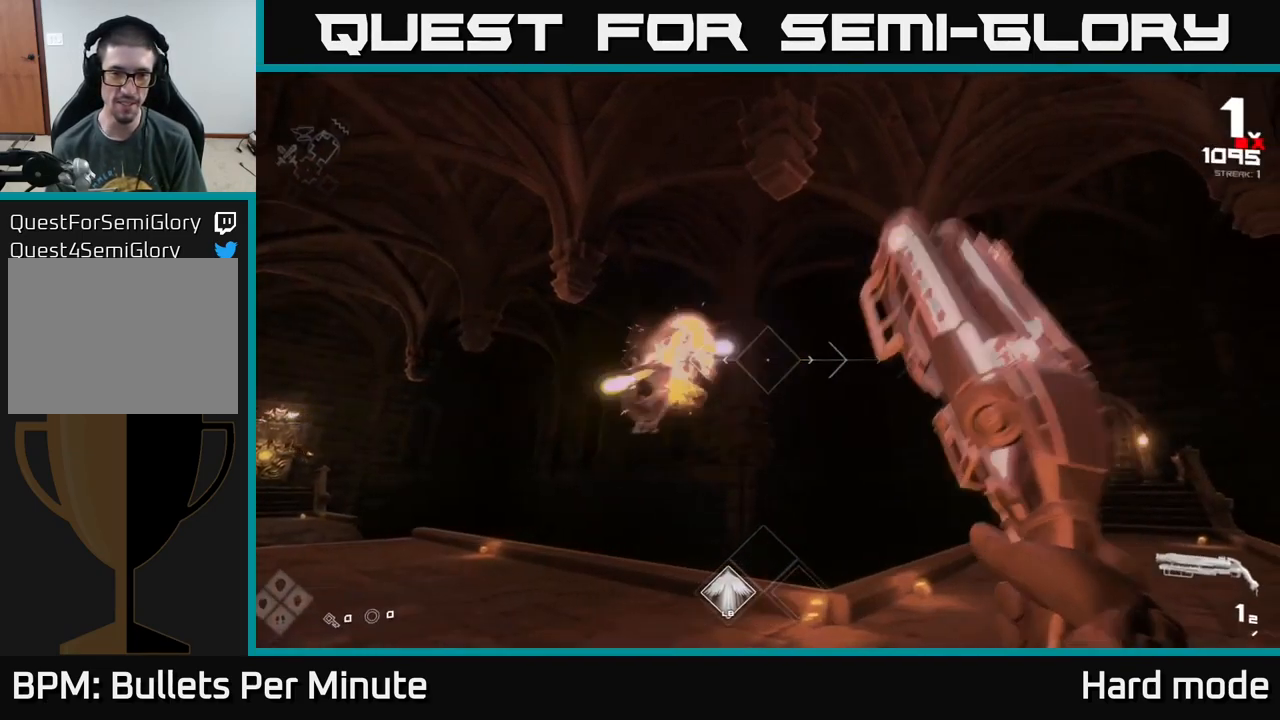
{"buttons": [], "left_stick": "up-right", "right_stick": "down-left", "events": [[67, "right_stick", "left"], [184, "R2", "down"], [234, "left_stick", "up-right"], [267, "right_stick", "center"], [300, "R2", "up"], [417, "right_stick", "down-left"]]}
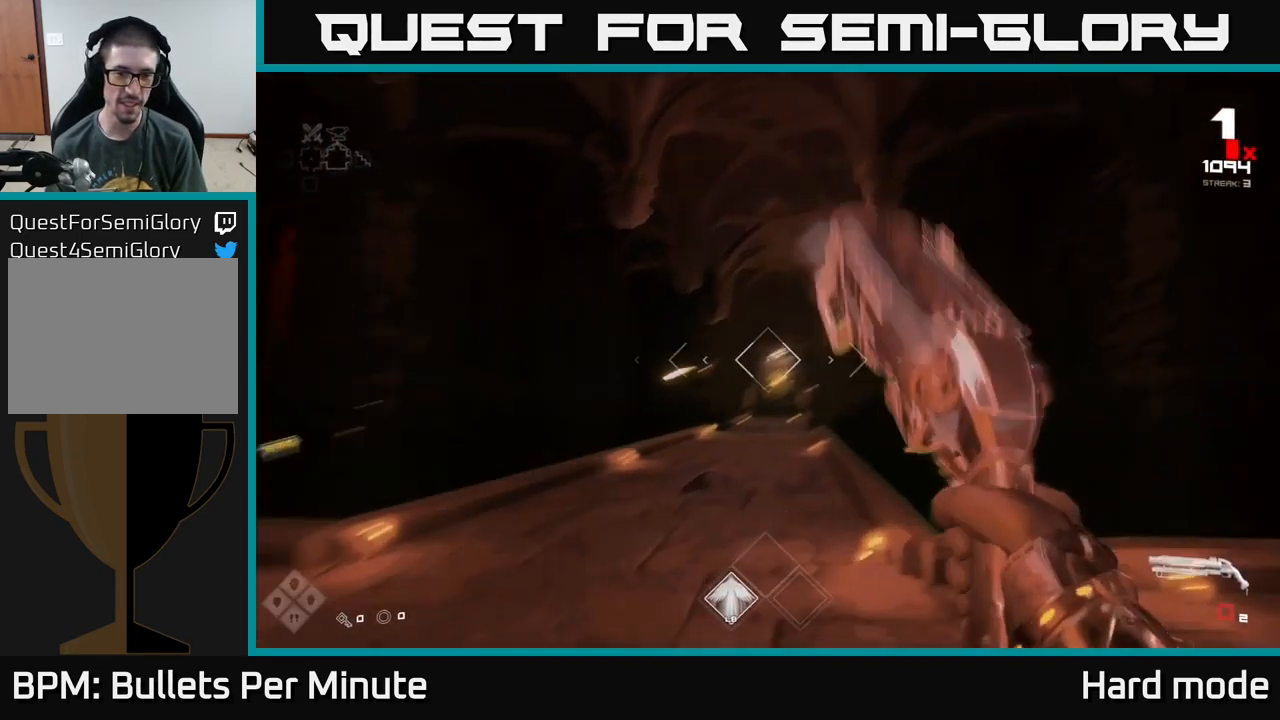
{"buttons": [], "left_stick": "up-left", "right_stick": "right", "events": [[17, "R1", "down"], [67, "left_stick", "up-left"], [117, "right_stick", "center"], [134, "R1", "up"], [250, "left_stick", "up-right"], [317, "R1", "down"], [400, "right_stick", "right"], [450, "R1", "up"], [467, "left_stick", "up-left"]]}
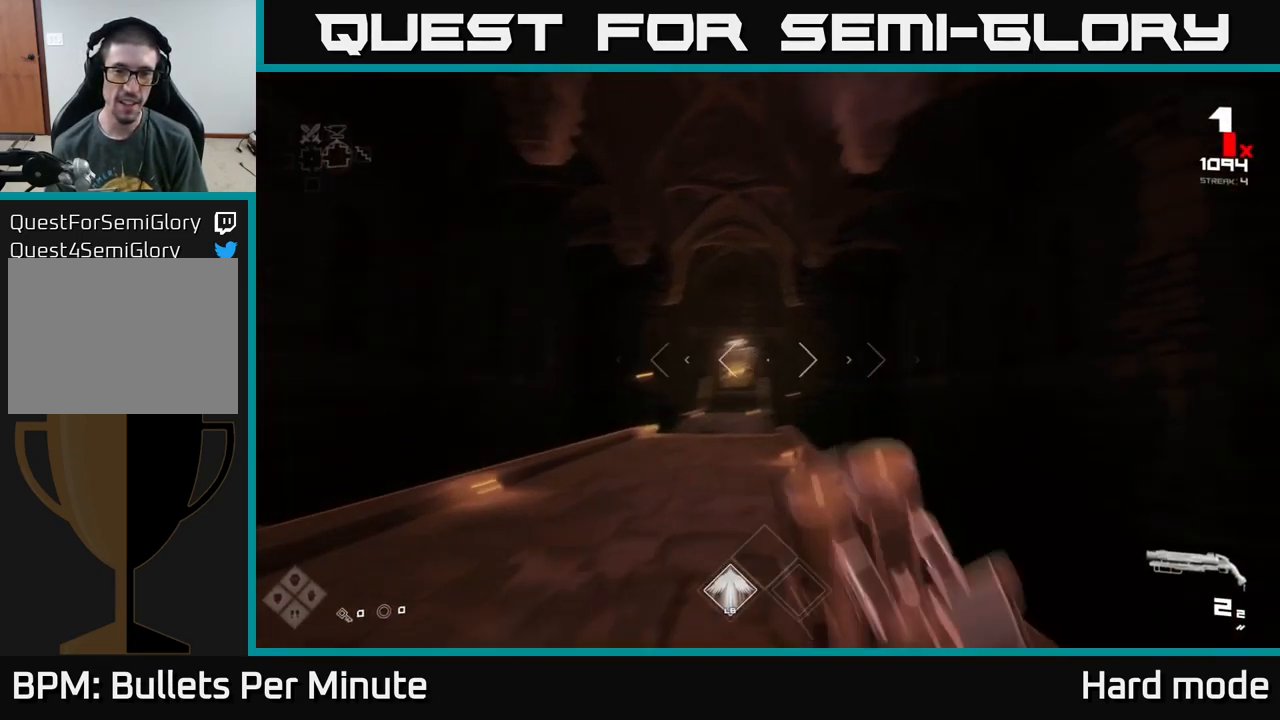
{"buttons": [], "left_stick": "up", "right_stick": "center", "events": [[84, "right_stick", "center"], [200, "left_stick", "up"], [333, "right_stick", "left"], [483, "right_stick", "center"]]}
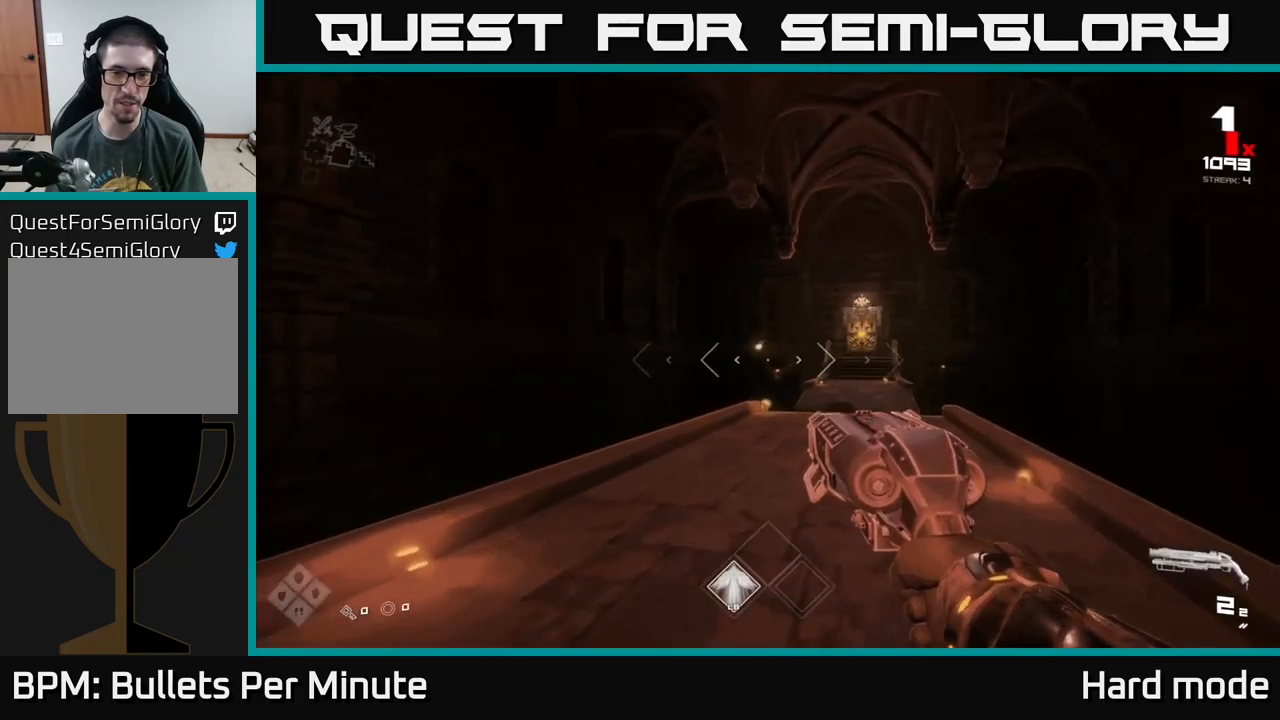
{"buttons": [], "left_stick": "up-left", "right_stick": "center", "events": [[17, "left_stick", "up-right"], [450, "left_stick", "up-left"]]}